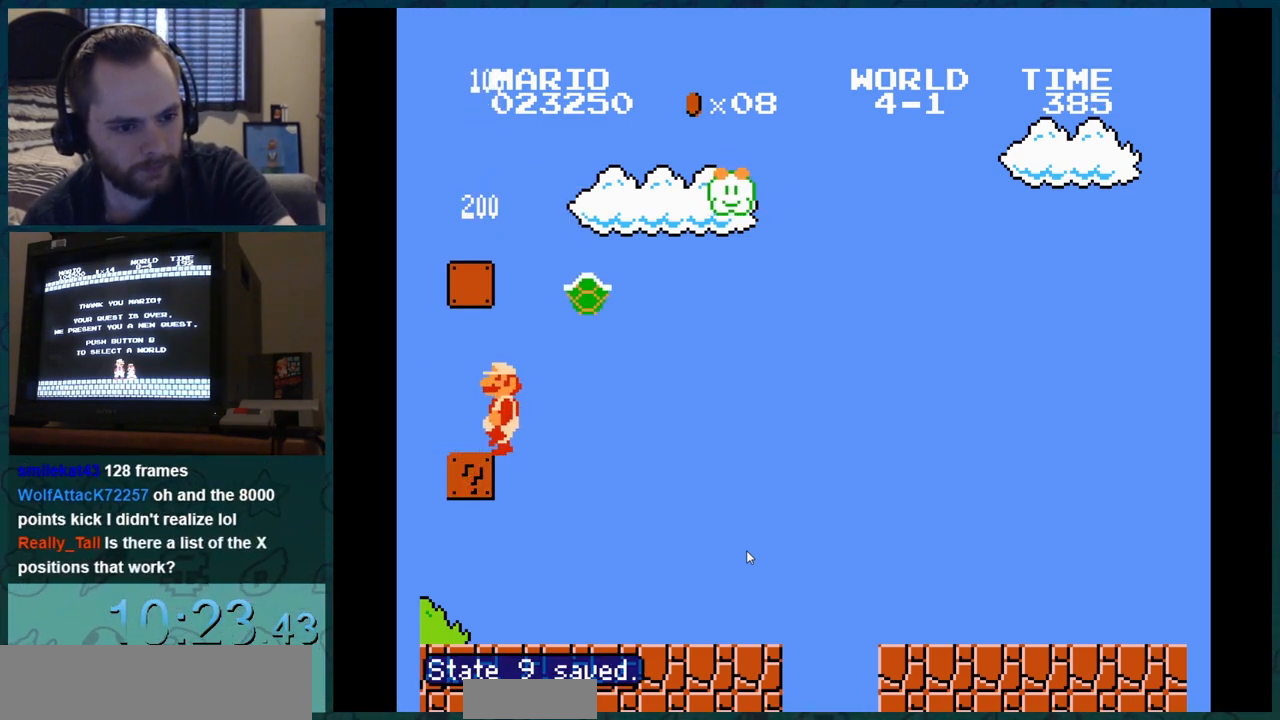
Gameplay with a controller (Nintendo layout); each line is a JSON object with the inputs held at the frame after it. "events" lists button and stick changes between this image and that frame as [ms after this image, input, new state], when the widget could be followed in between. Not read: L3 R3.
{"buttons": ["B"], "events": [[84, "DPAD_LEFT", "down"], [84, "DPAD_RIGHT", "up"], [250, "DPAD_LEFT", "up"]]}
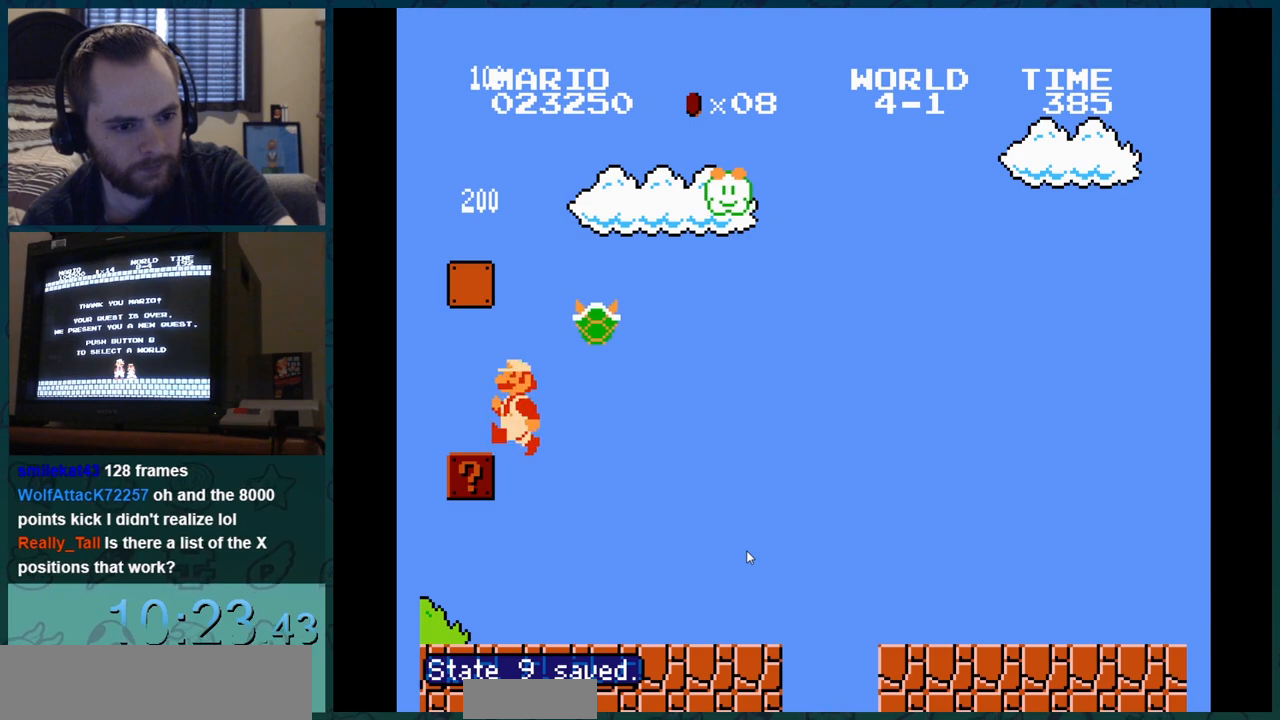
{"buttons": ["B"], "events": []}
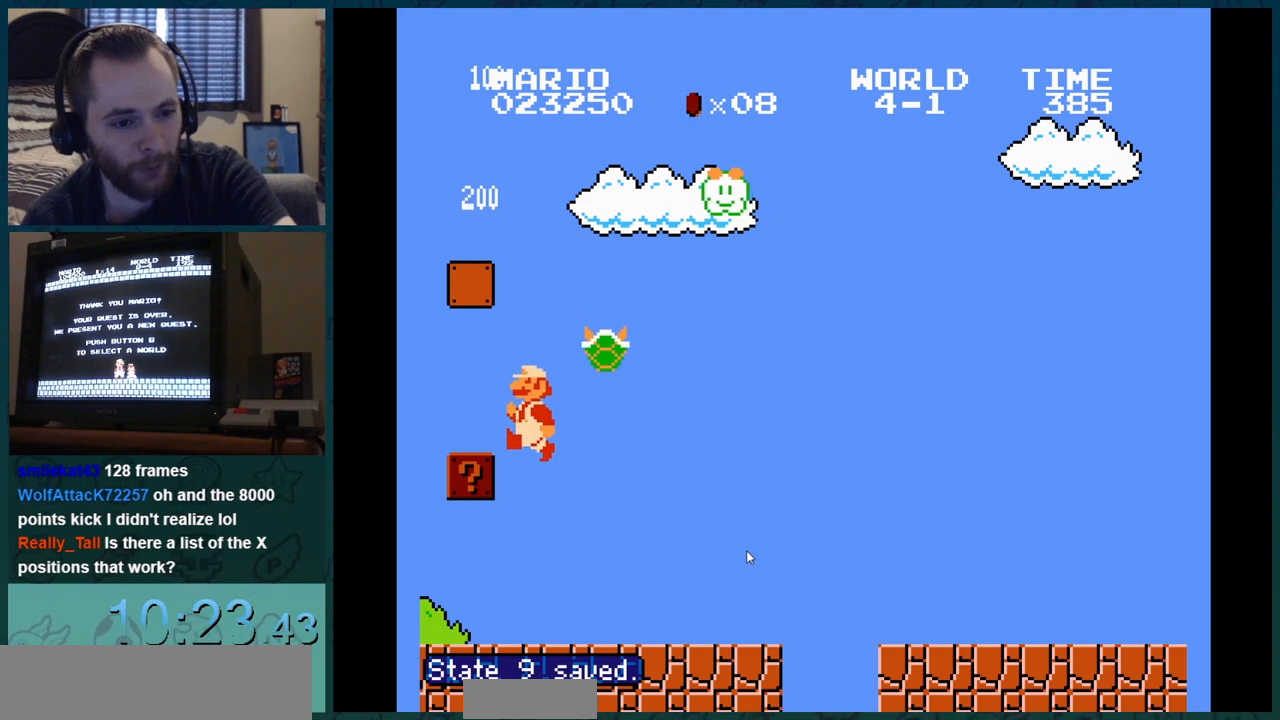
{"buttons": ["B"], "events": []}
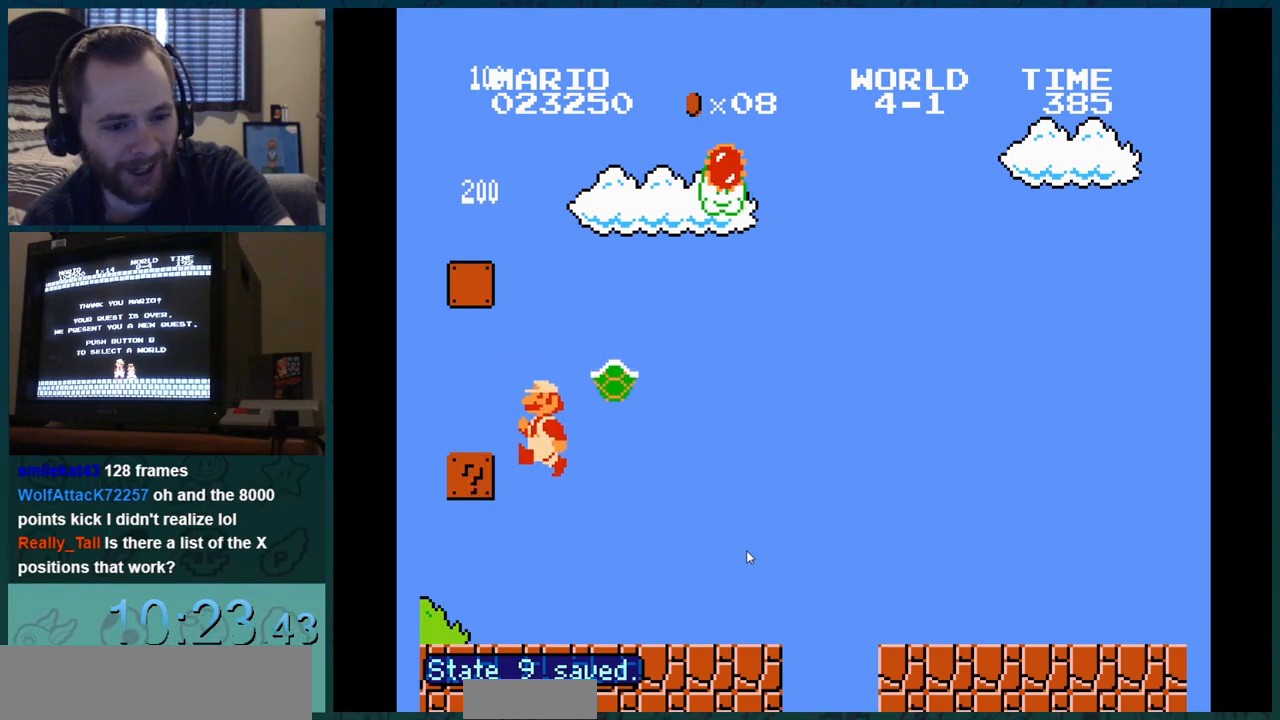
{"buttons": ["B"], "events": []}
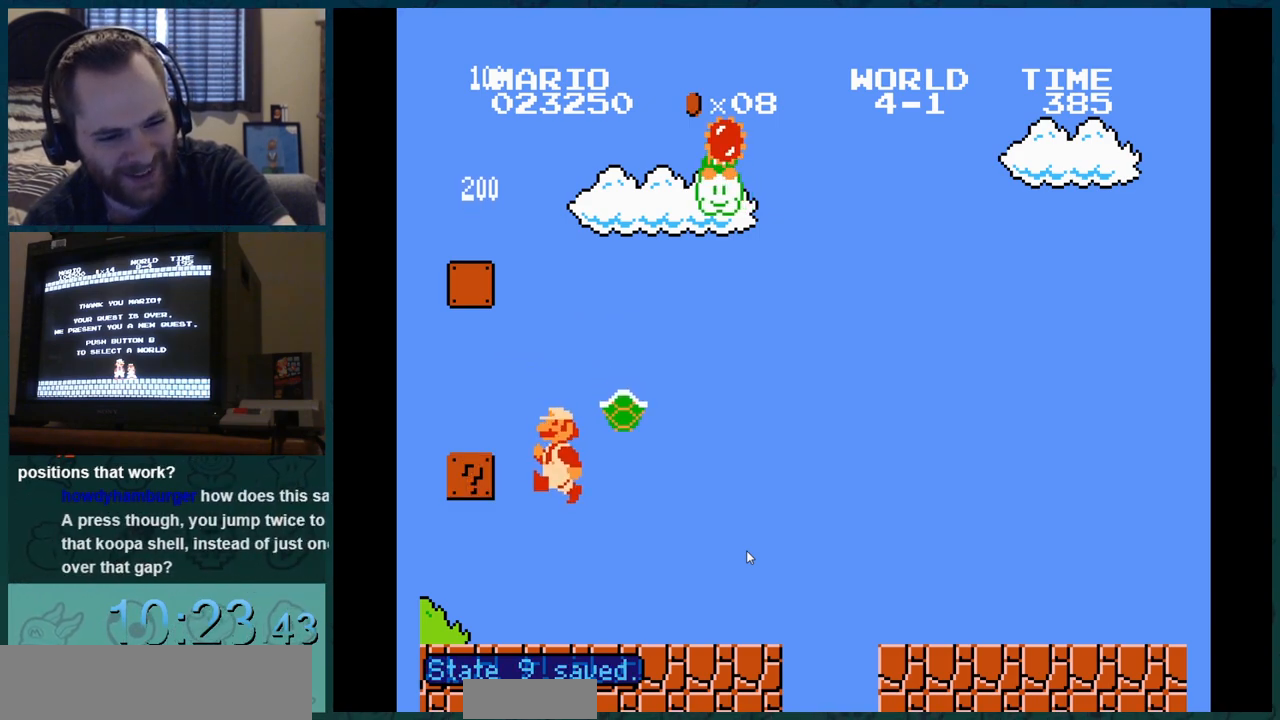
{"buttons": ["B", "DPAD_RIGHT"], "events": [[351, "DPAD_RIGHT", "down"]]}
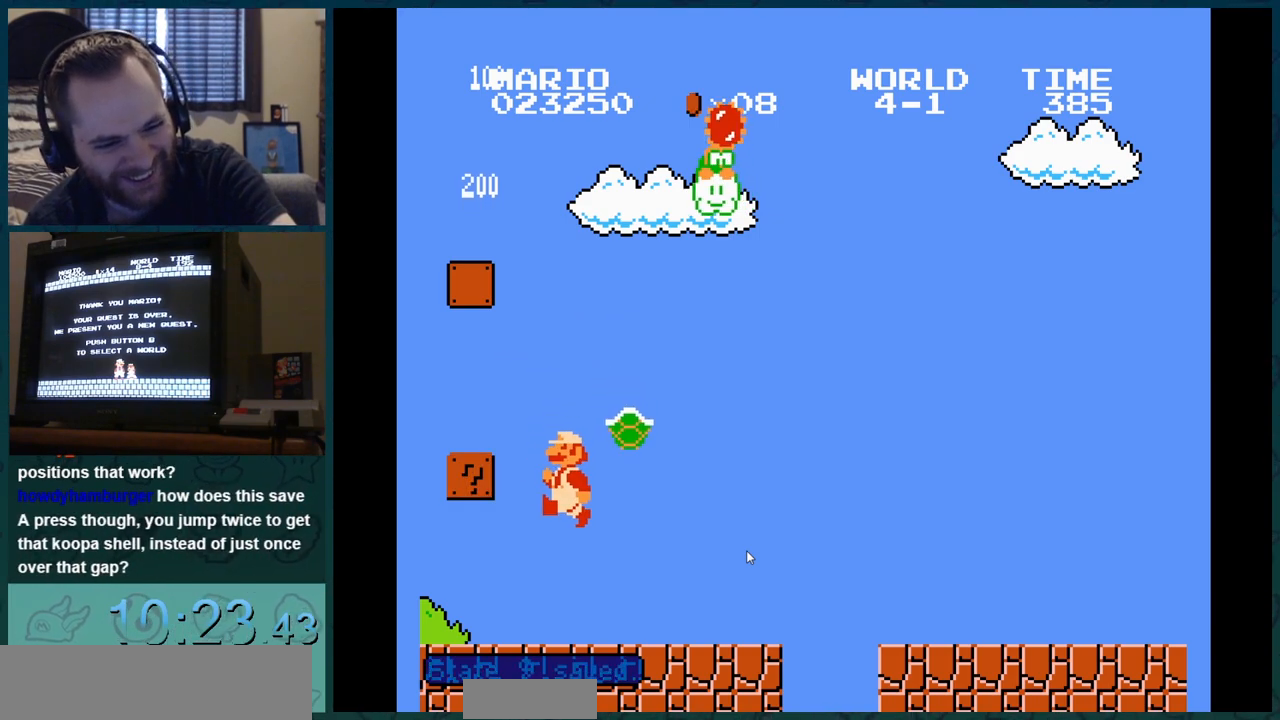
{"buttons": ["B", "DPAD_RIGHT"], "events": [[167, "DPAD_RIGHT", "up"], [334, "DPAD_RIGHT", "down"]]}
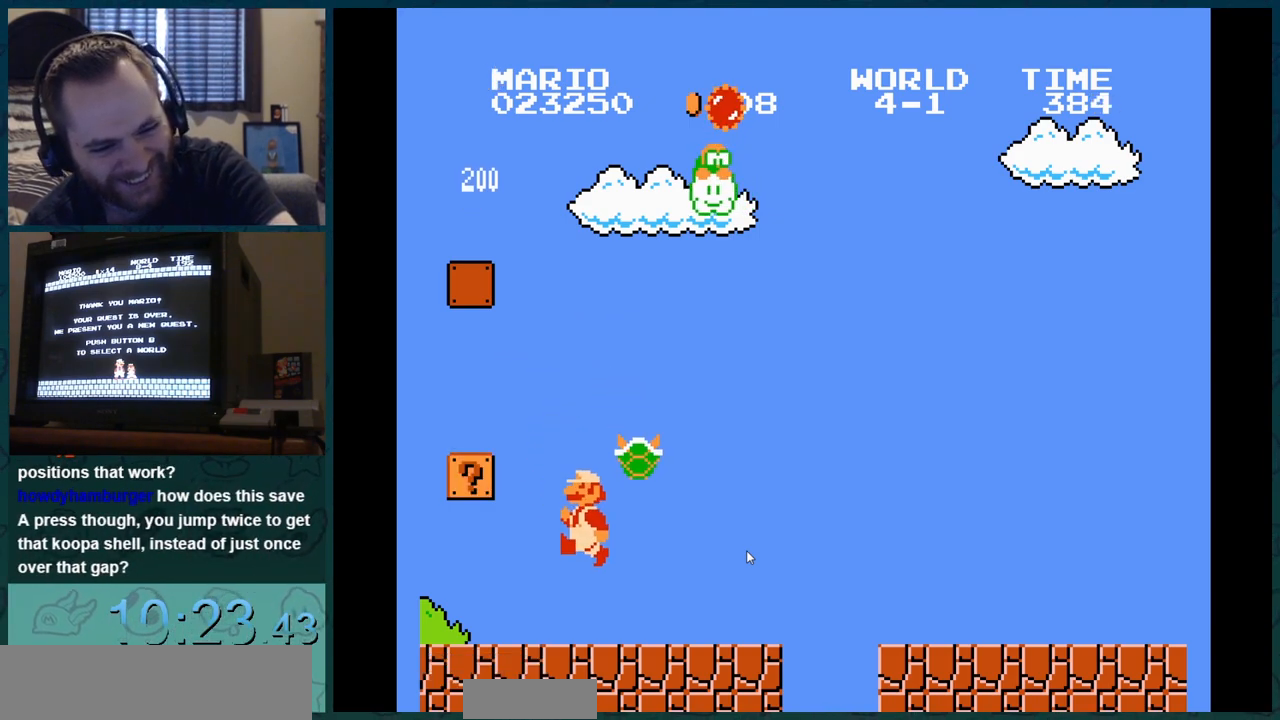
{"buttons": ["B", "DPAD_RIGHT"], "events": []}
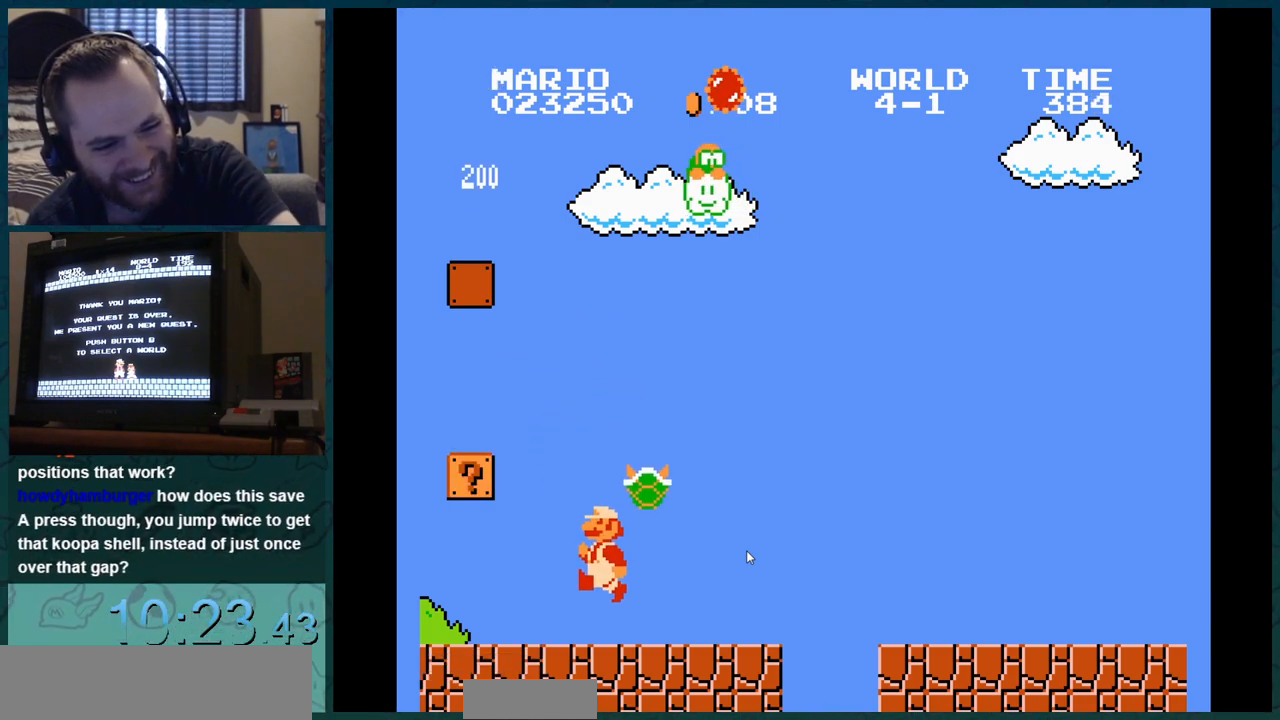
{"buttons": ["B", "DPAD_RIGHT"], "events": []}
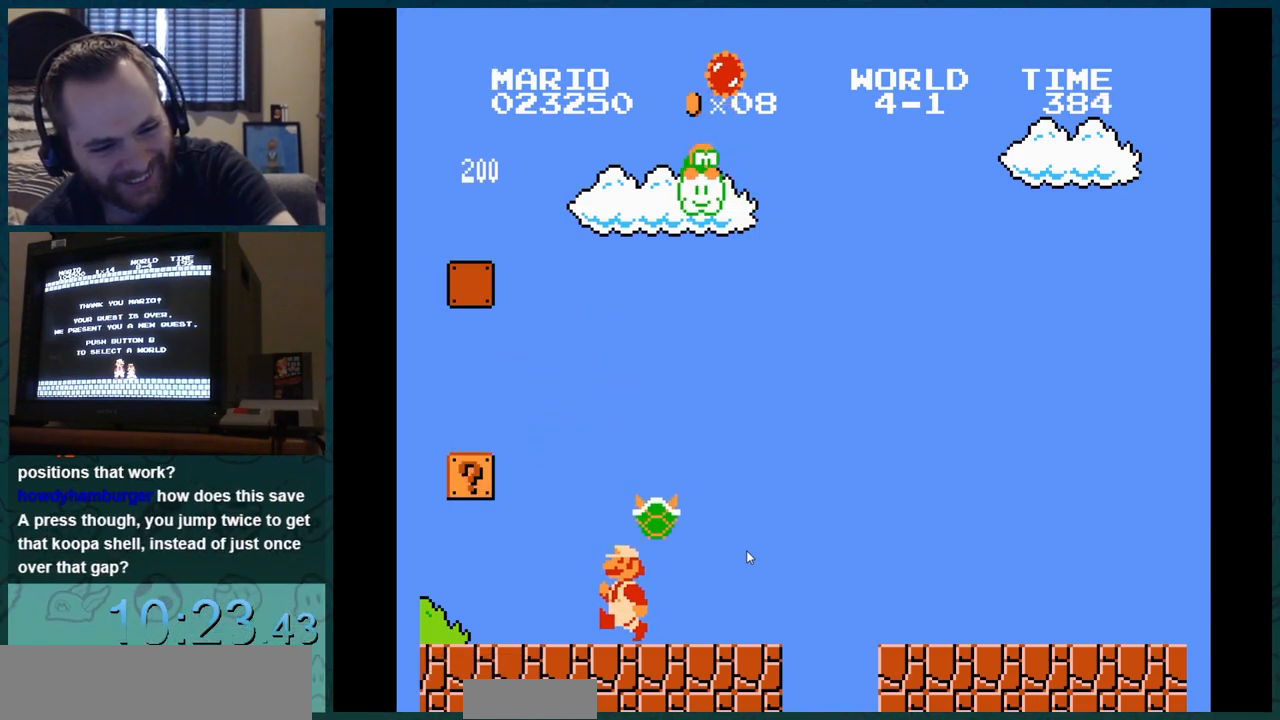
{"buttons": ["B", "DPAD_RIGHT"], "events": []}
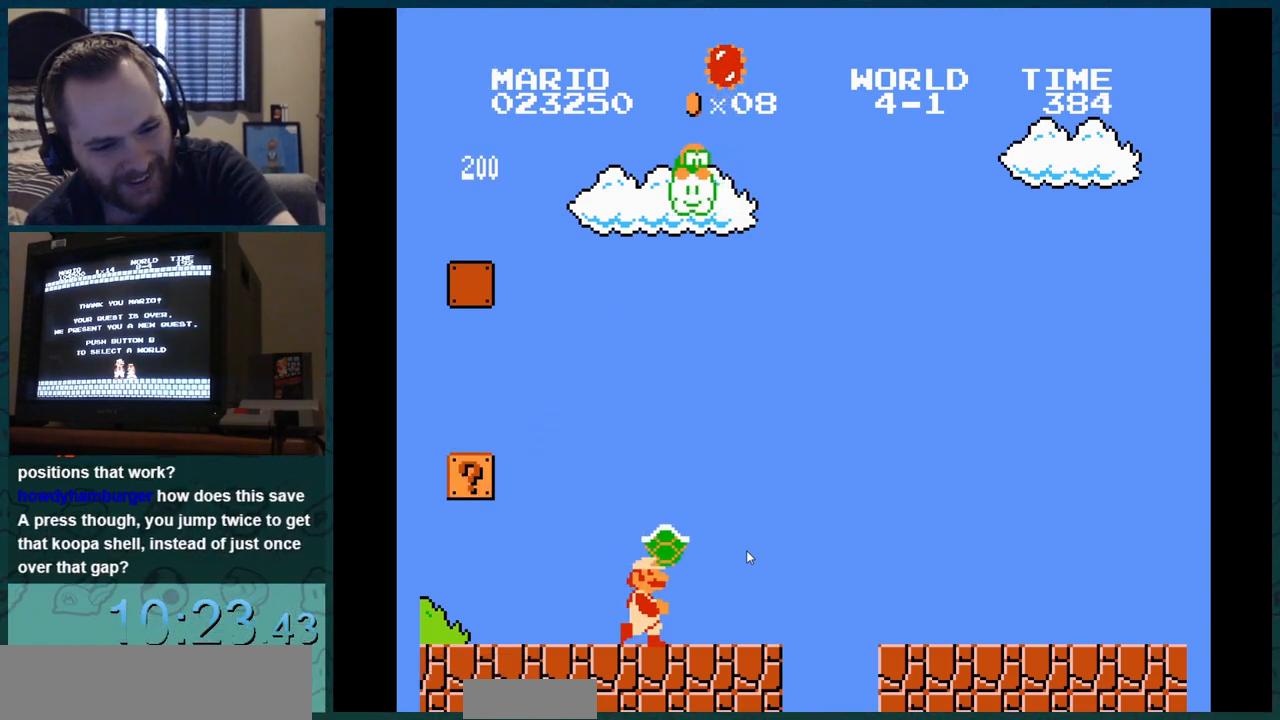
{"buttons": ["B", "DPAD_RIGHT"], "events": [[267, "DPAD_DOWN", "down"], [267, "DPAD_RIGHT", "up"], [467, "DPAD_DOWN", "up"], [467, "DPAD_RIGHT", "down"]]}
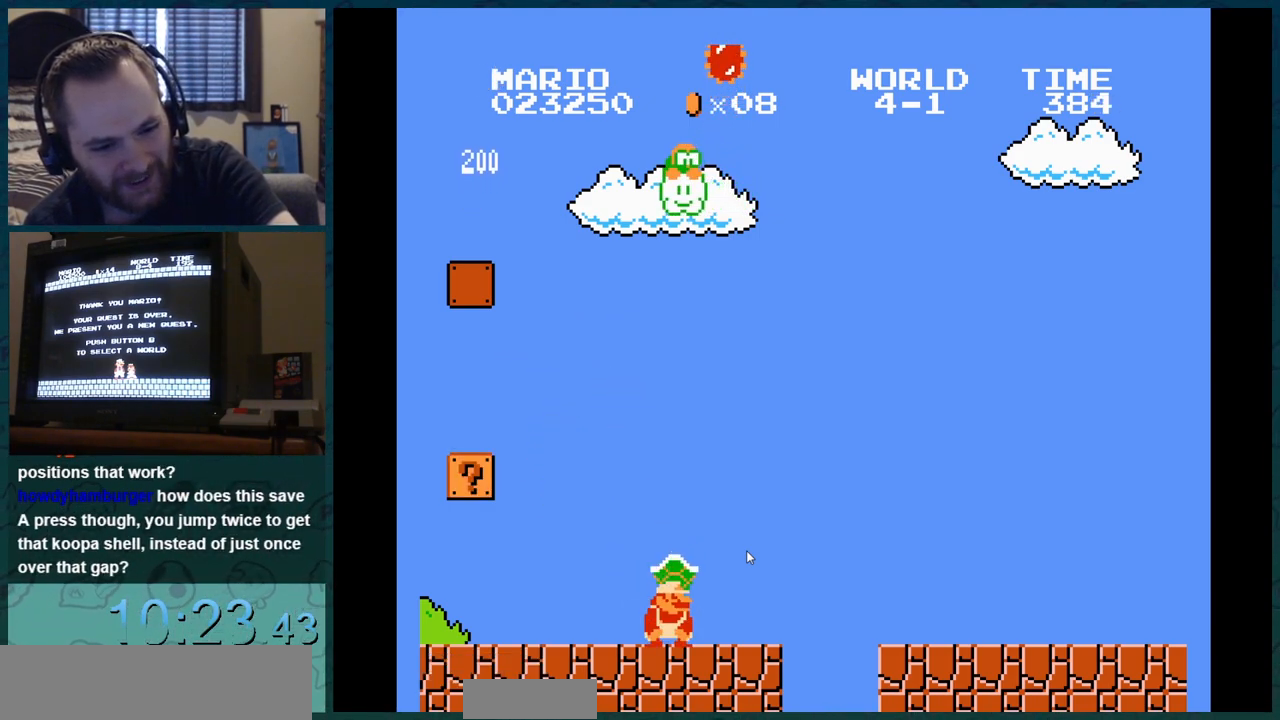
{"buttons": ["B", "DPAD_RIGHT"], "events": [[134, "DPAD_RIGHT", "up"], [301, "DPAD_RIGHT", "down"]]}
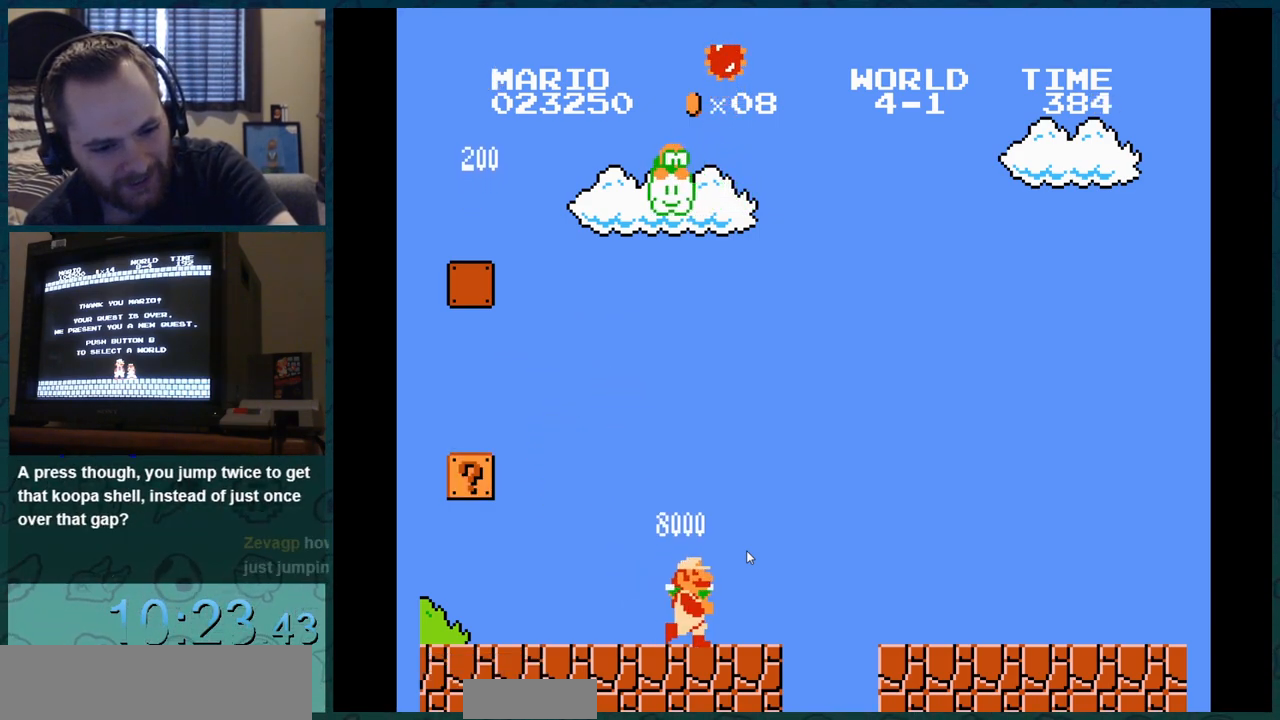
{"buttons": ["B", "DPAD_RIGHT"], "events": []}
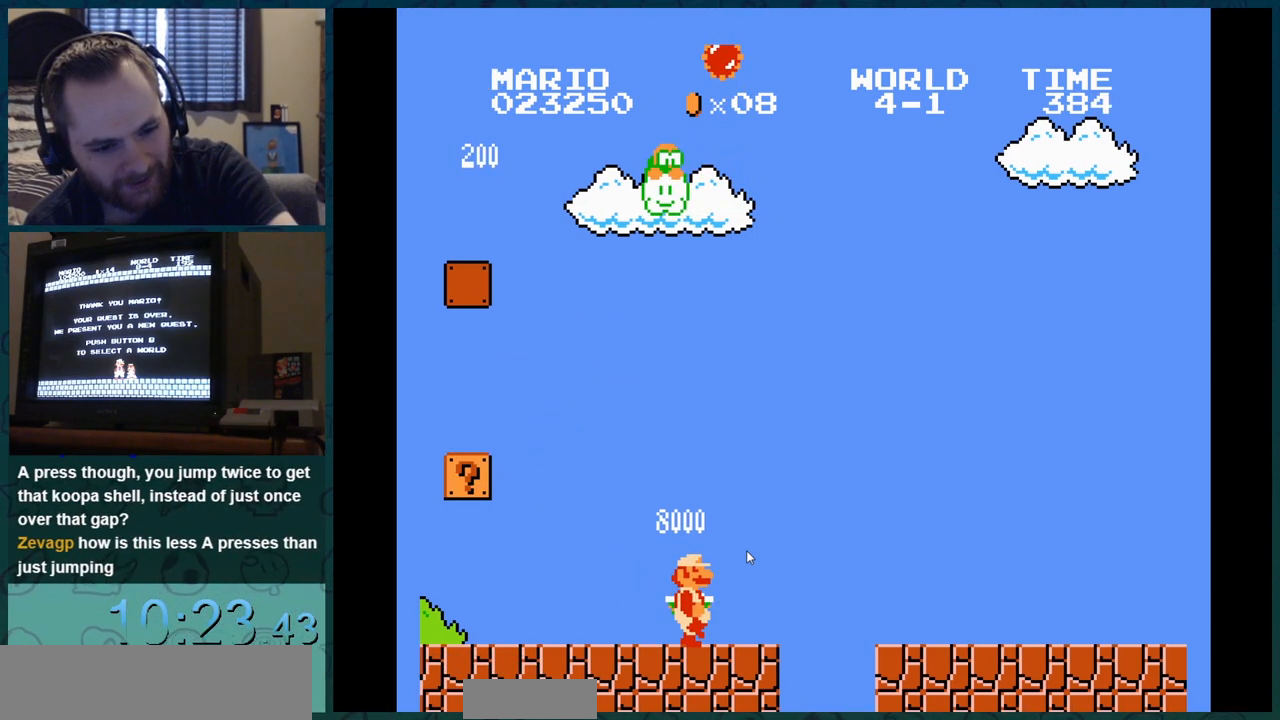
{"buttons": ["B", "DPAD_RIGHT"], "events": []}
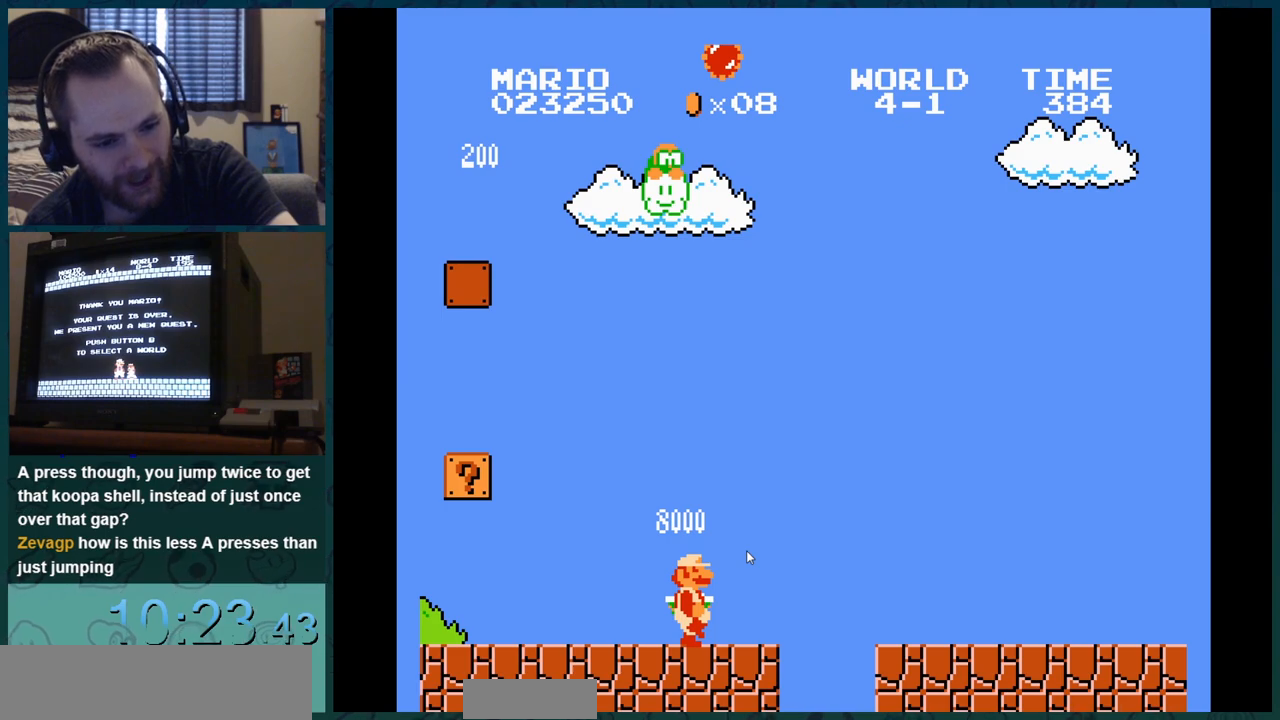
{"buttons": ["B", "DPAD_RIGHT"], "events": []}
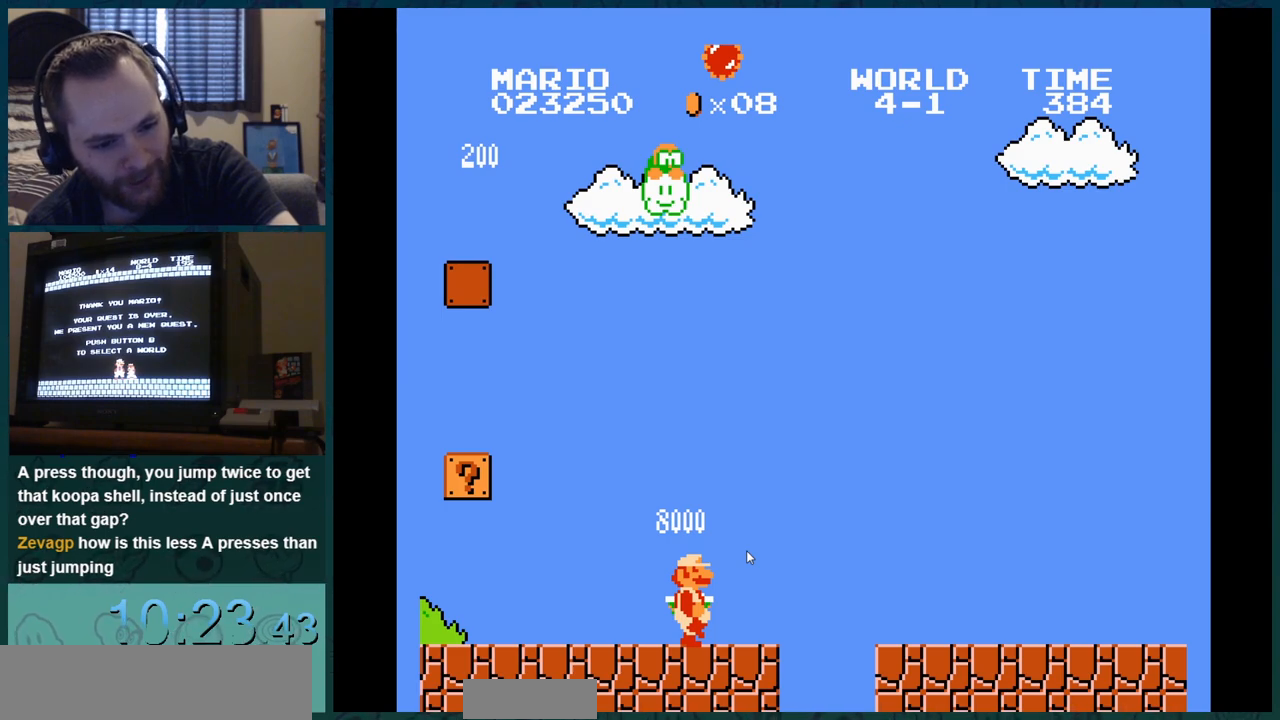
{"buttons": ["B", "DPAD_RIGHT"]}
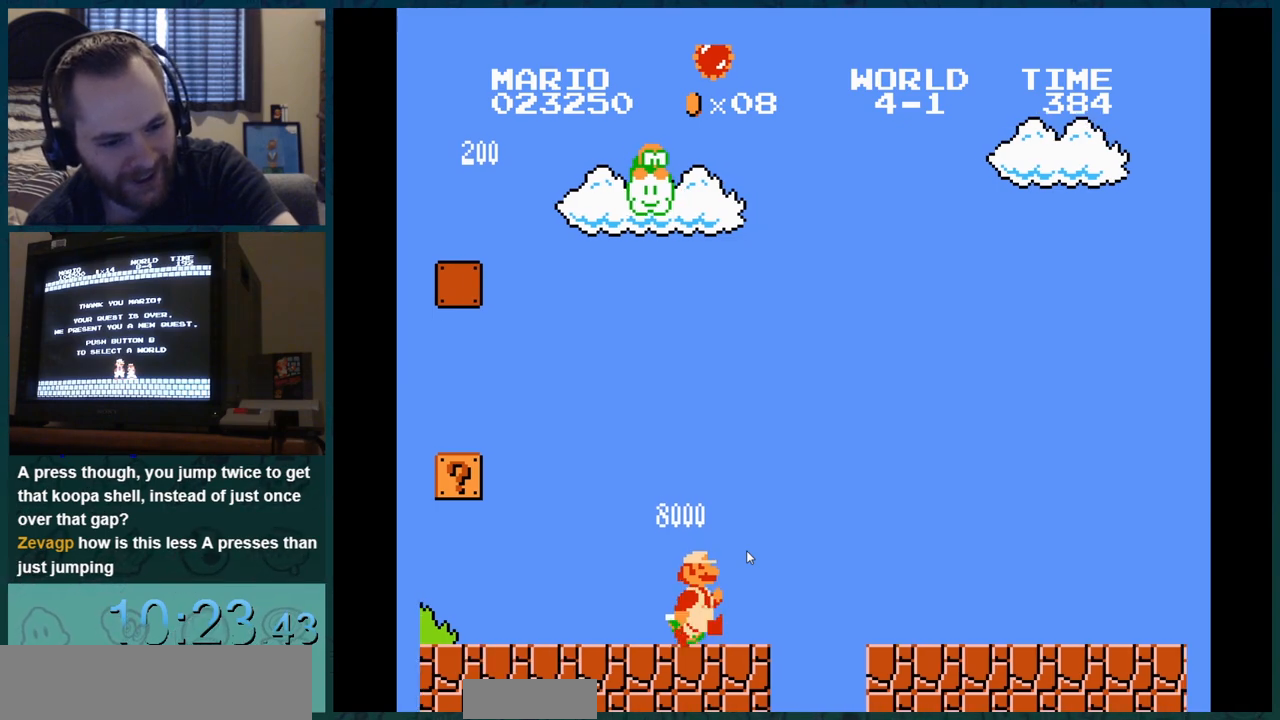
{"buttons": ["B", "DPAD_RIGHT"], "events": []}
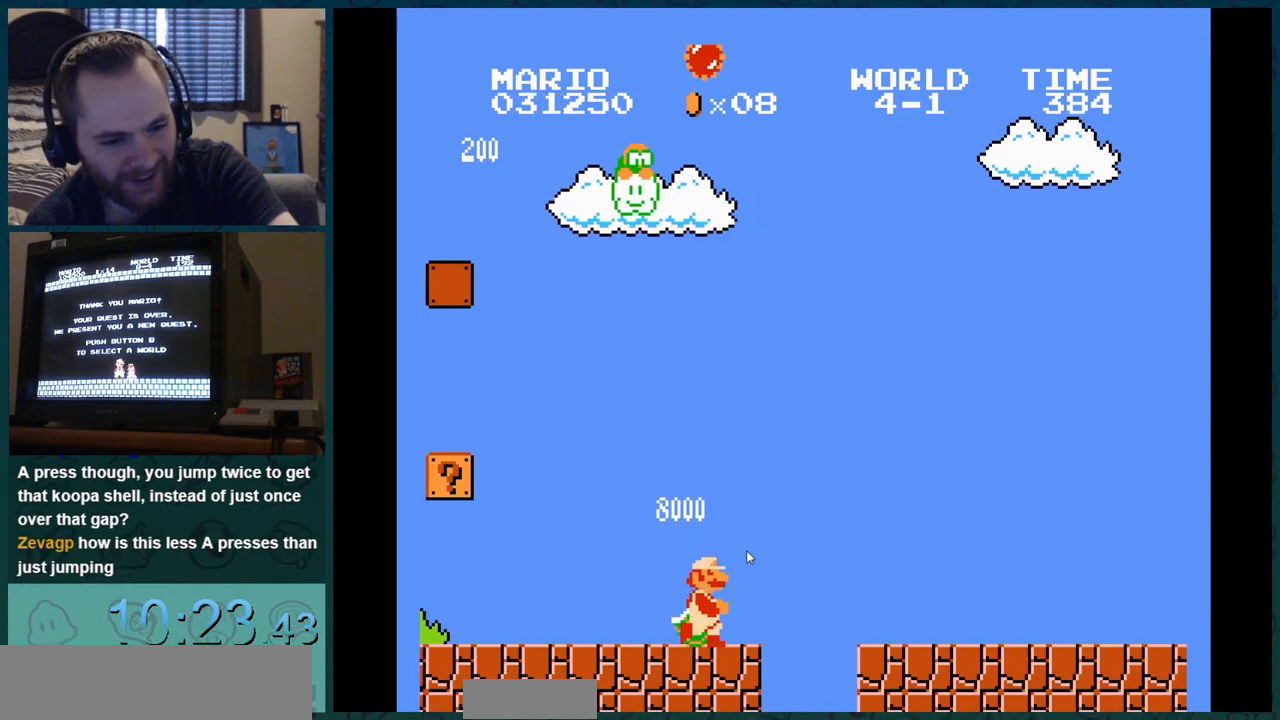
{"buttons": ["B", "DPAD_RIGHT"], "events": [[151, "DPAD_RIGHT", "up"], [368, "DPAD_RIGHT", "down"]]}
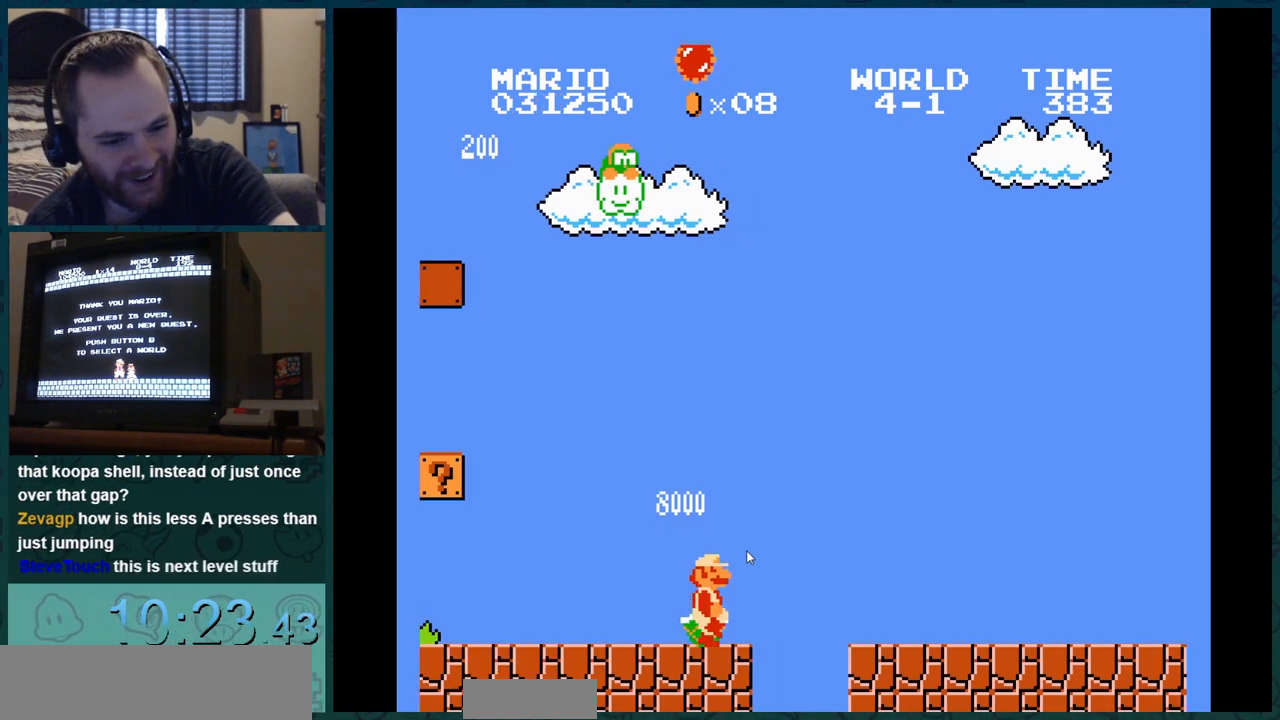
{"buttons": ["B"], "events": [[17, "DPAD_RIGHT", "up"]]}
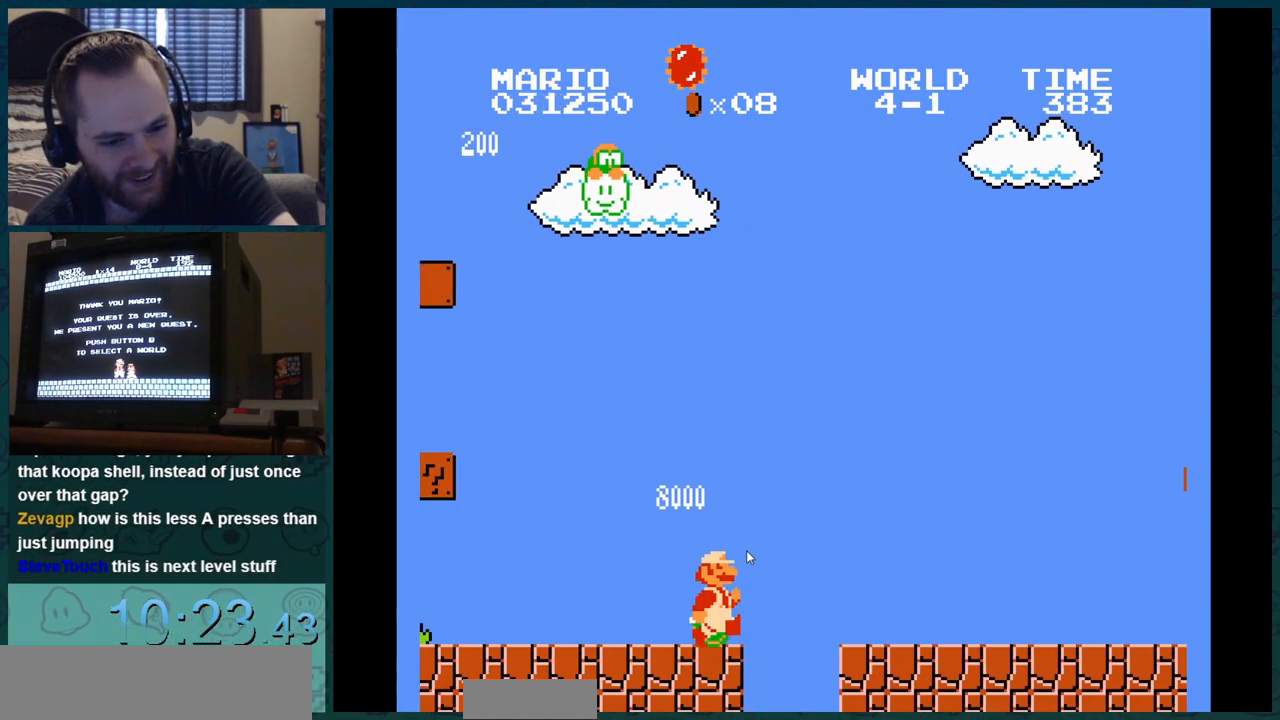
{"buttons": ["B"], "events": [[267, "DPAD_LEFT", "down"], [267, "DPAD_RIGHT", "down"], [484, "DPAD_LEFT", "up"], [484, "DPAD_RIGHT", "up"]]}
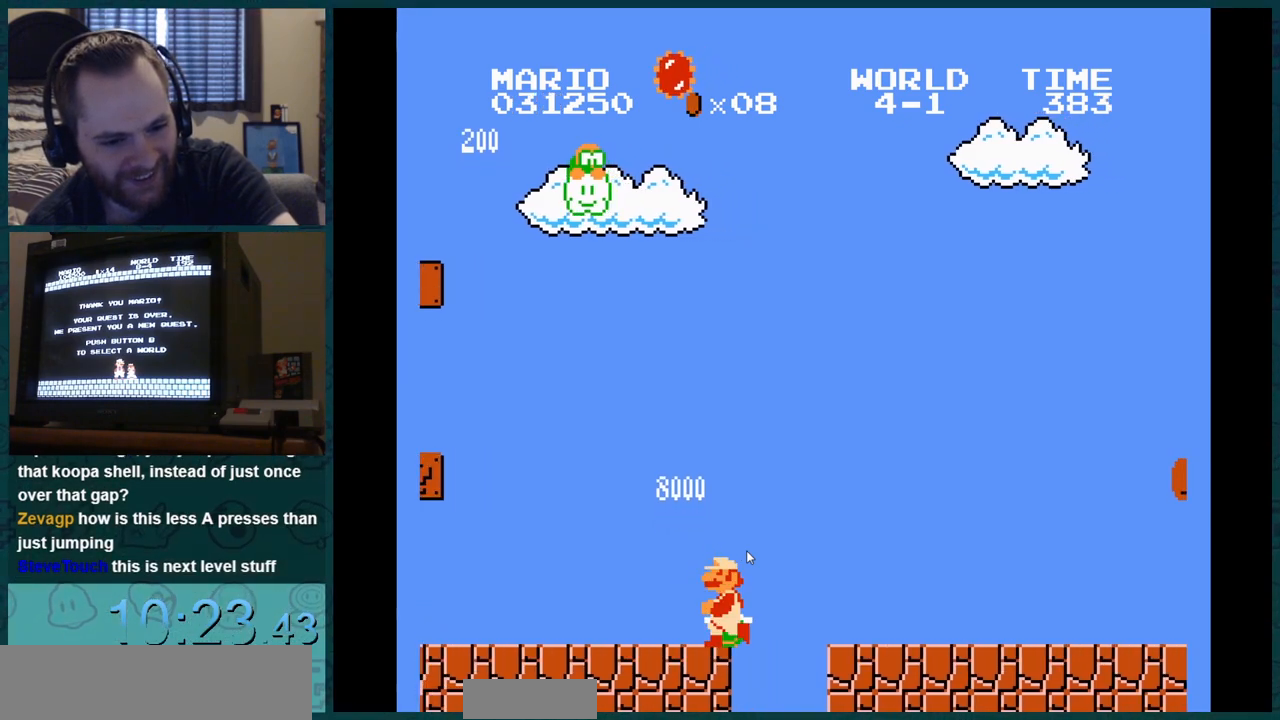
{"buttons": ["B"], "events": []}
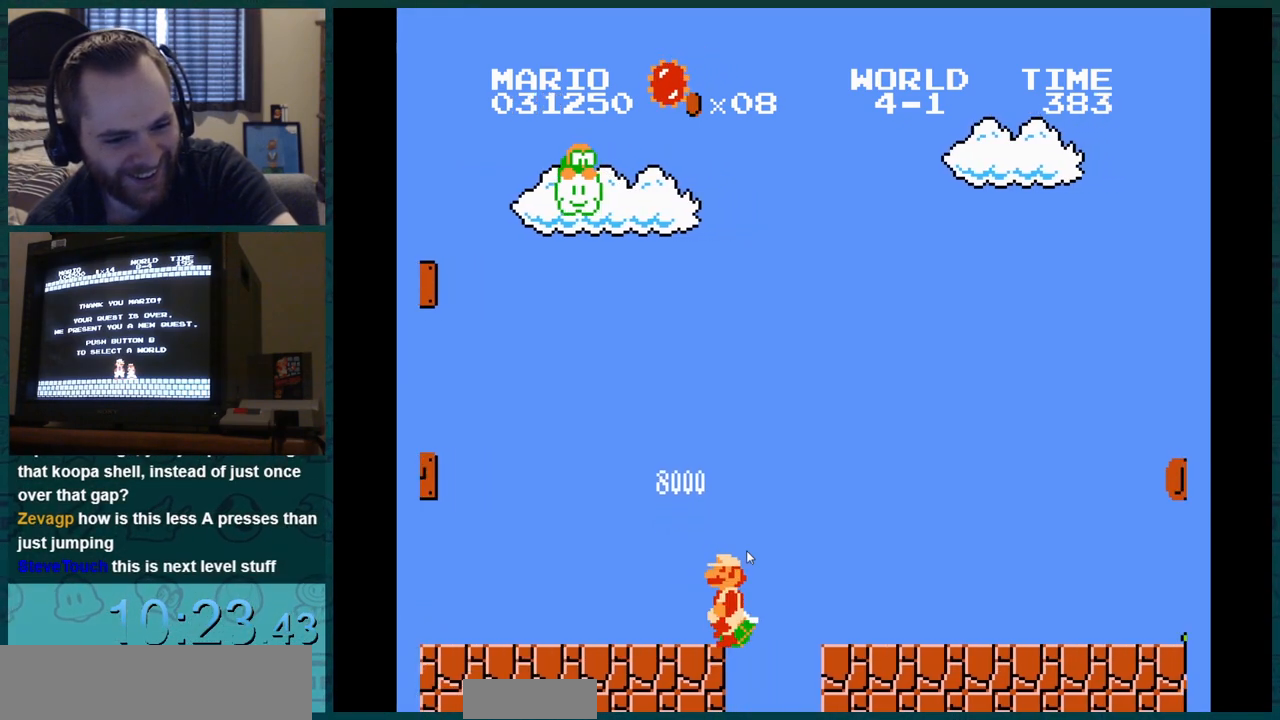
{"buttons": ["B"], "events": []}
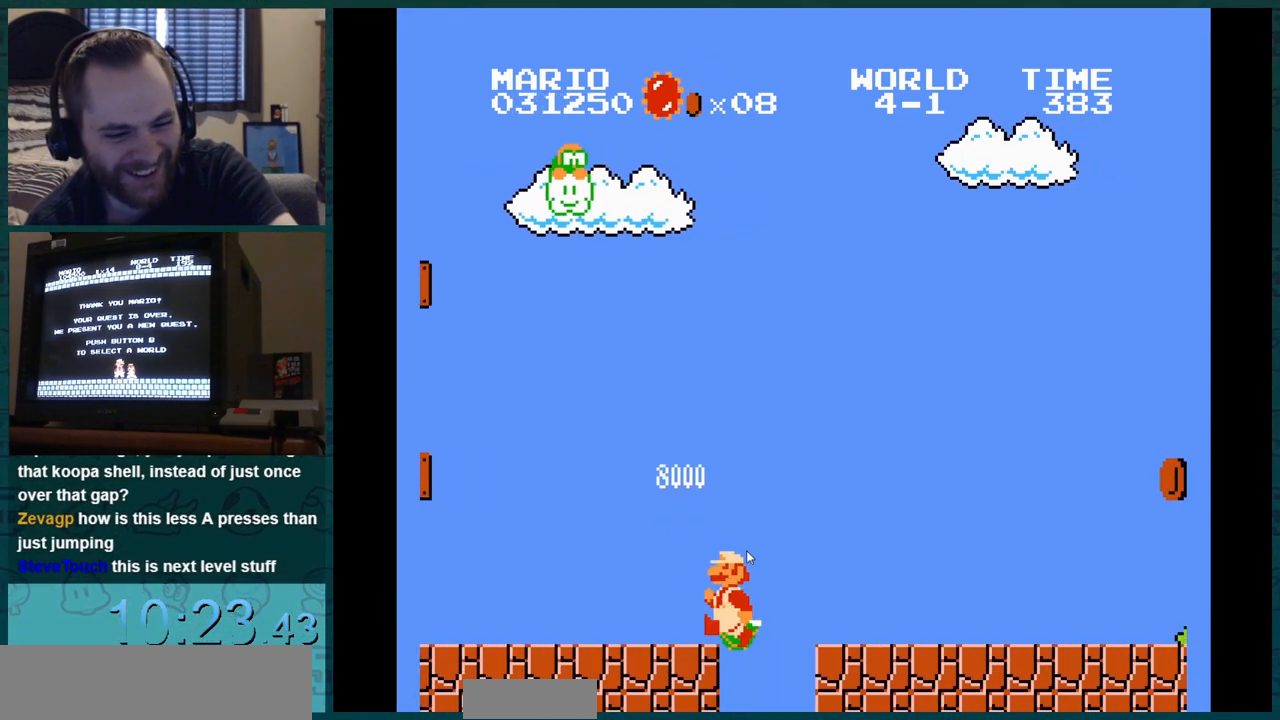
{"buttons": ["B"], "events": []}
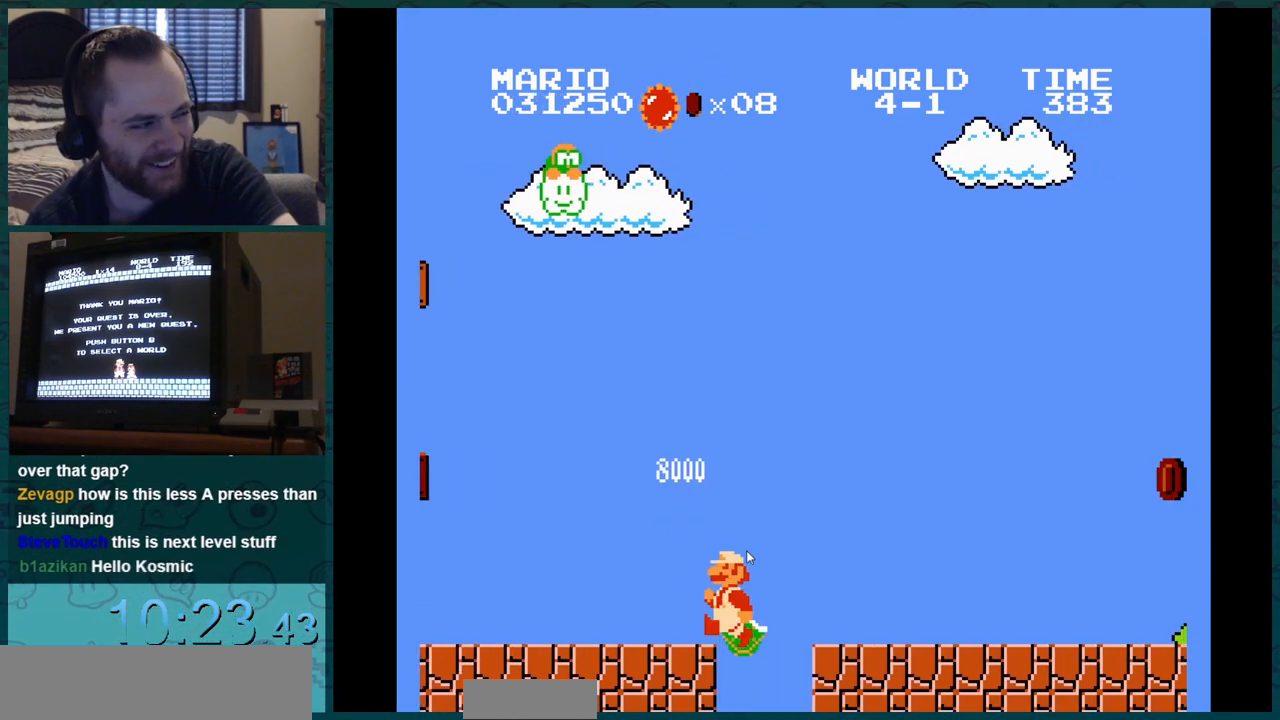
{"buttons": ["B", "DPAD_RIGHT"], "events": [[84, "DPAD_RIGHT", "down"]]}
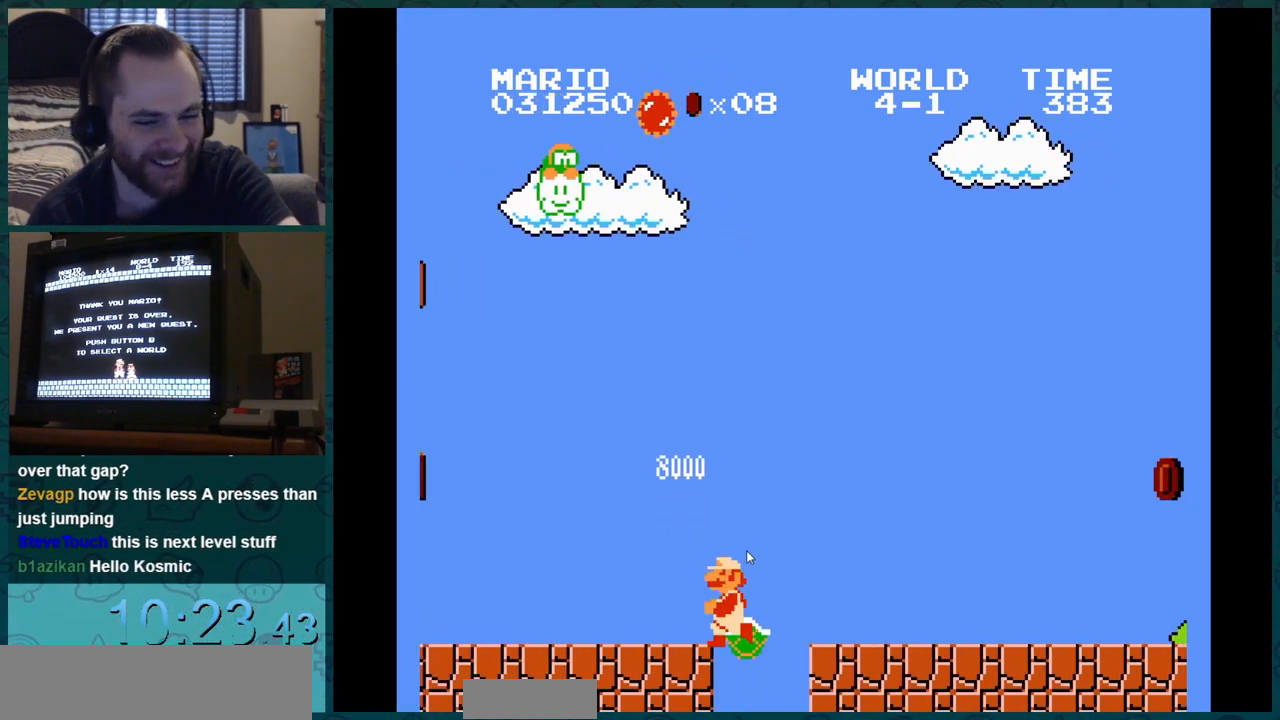
{"buttons": ["B", "DPAD_RIGHT"], "events": []}
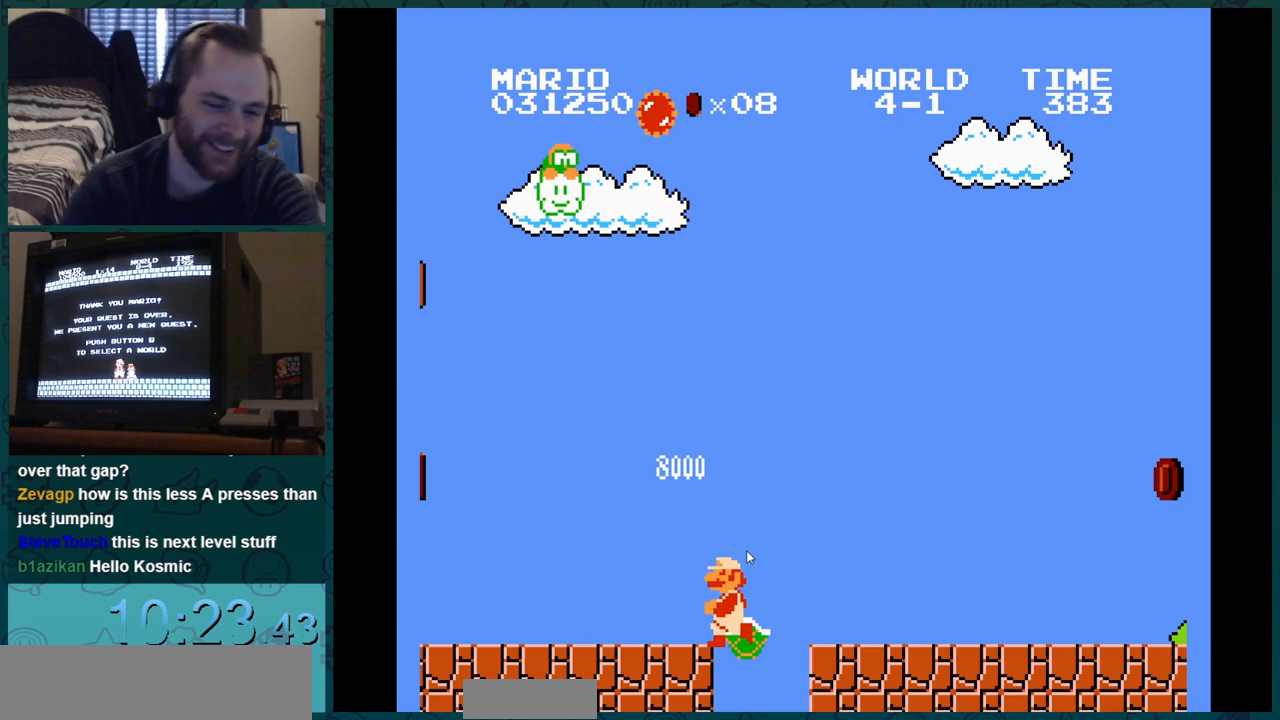
{"buttons": ["B", "DPAD_RIGHT"], "events": []}